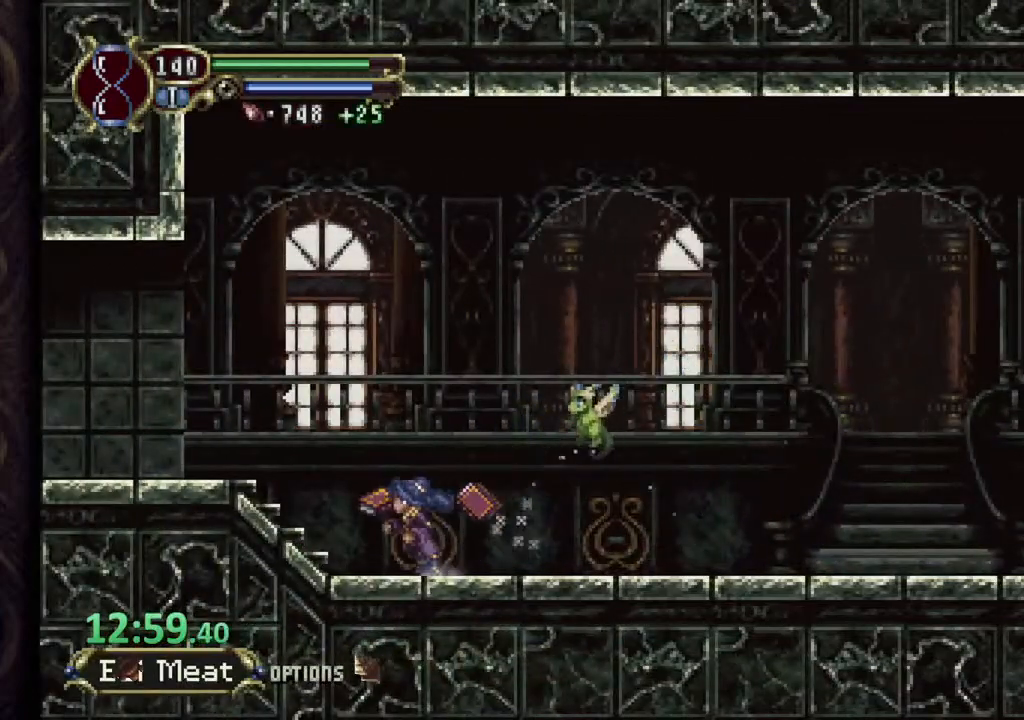
Gameplay with a controller (PlayStation layout); each line is a JSON object with the inputs held at the frame after it (dt_ms = milliseconds from this image to that frame). "events" lists button and stick changes between this image and that frame as [ms after this image, input, new state], when the widget could be followed in between. Not read: L1 R1.
{"dt_ms": 500, "buttons": [], "left_stick": "left", "right_stick": "center", "events": [[17, "CROSS", "down"], [367, "CROSS", "up"]]}
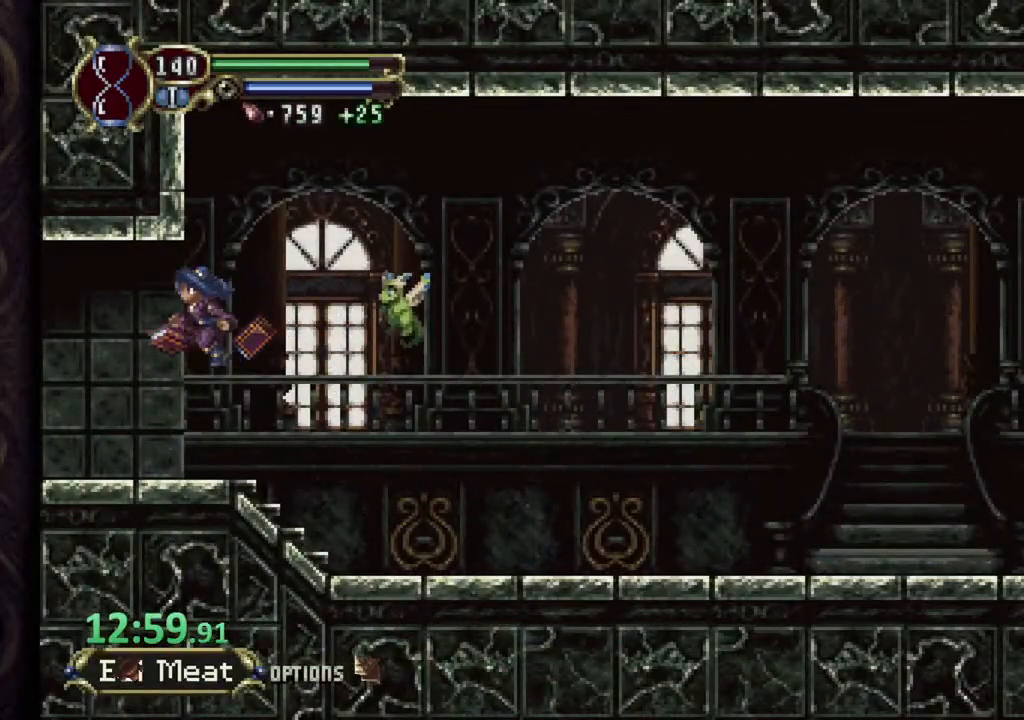
{"dt_ms": 1000, "buttons": [], "left_stick": "left", "right_stick": "center"}
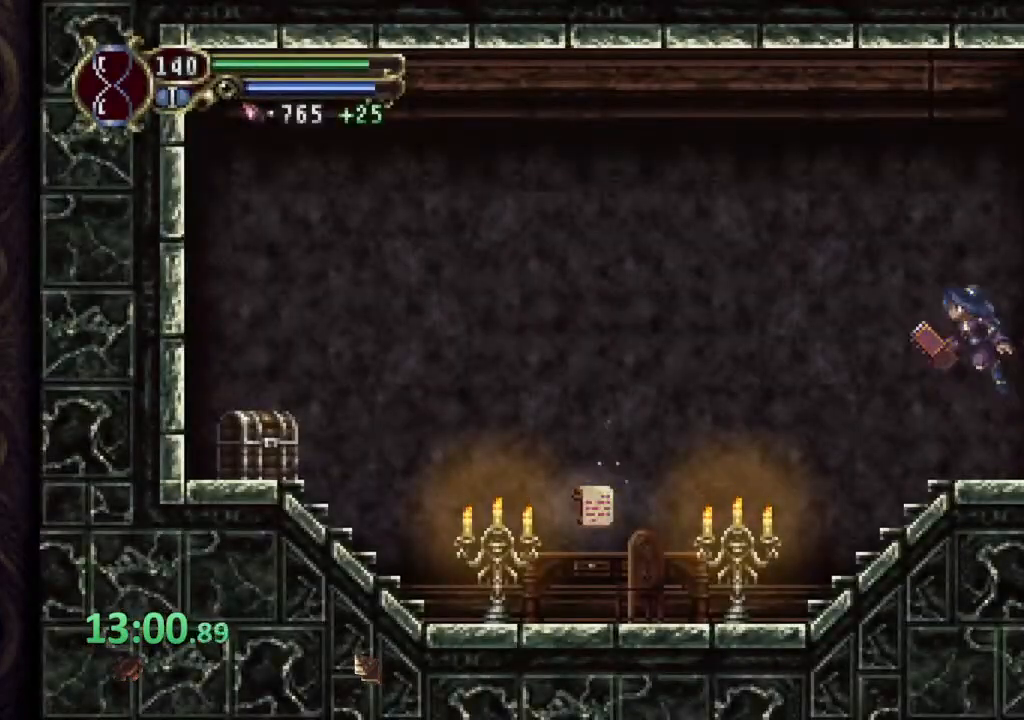
{"dt_ms": 500, "buttons": [], "left_stick": "left", "right_stick": "center", "events": [[200, "SQUARE", "down"], [233, "SQUARE", "up"]]}
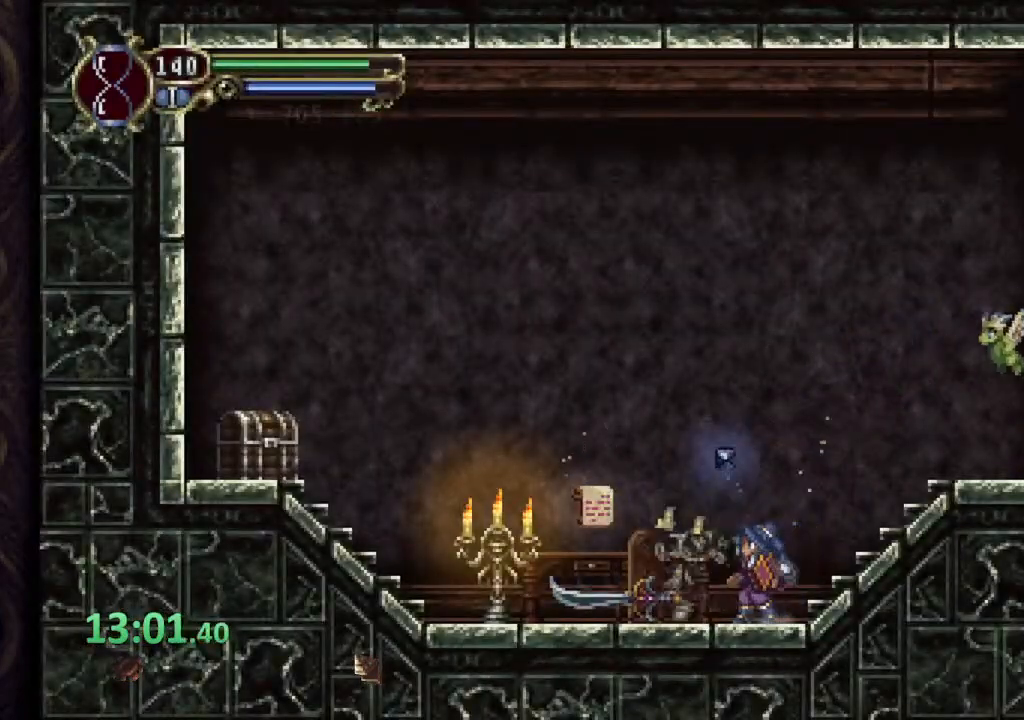
{"dt_ms": 500, "buttons": [], "left_stick": "up-left", "right_stick": "center", "events": [[250, "CROSS", "down"], [317, "CROSS", "up"], [383, "left_stick", "up-left"]]}
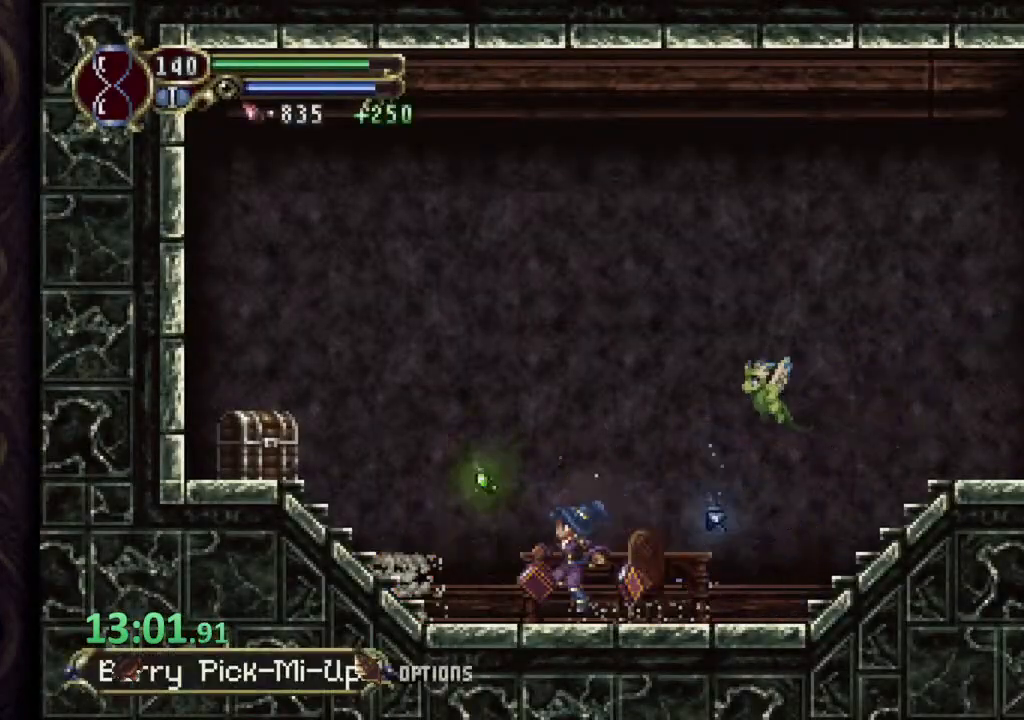
{"dt_ms": 500, "buttons": ["CROSS"], "left_stick": "up-left", "right_stick": "center", "events": [[383, "CROSS", "down"]]}
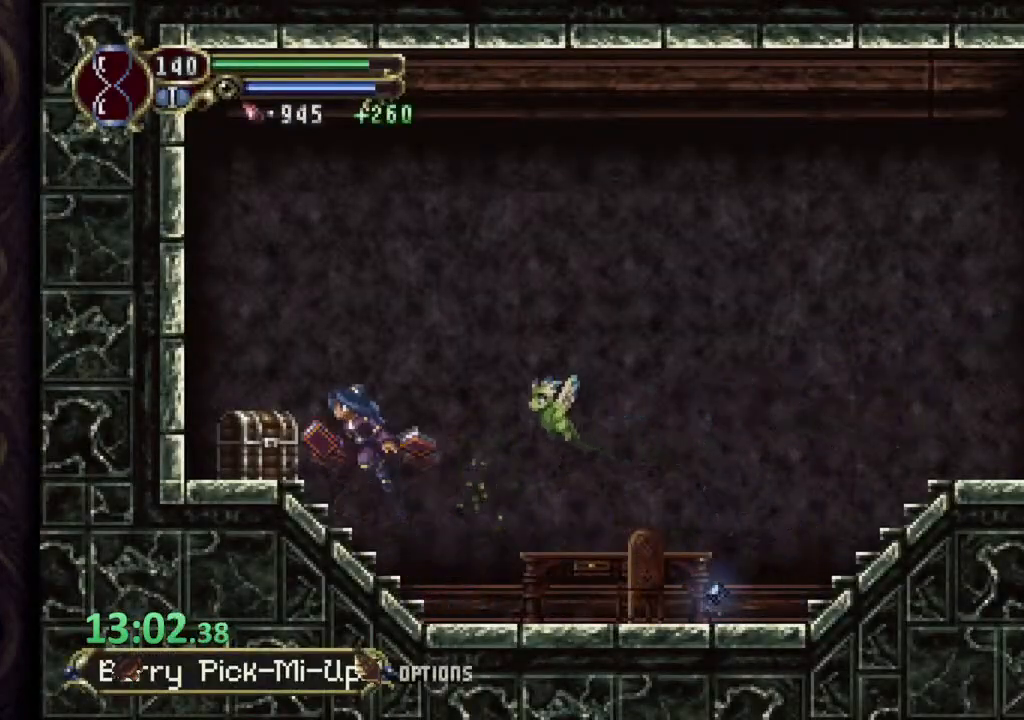
{"dt_ms": 500, "buttons": [], "left_stick": "right", "right_stick": "center", "events": [[50, "CROSS", "up"], [217, "left_stick", "up-right"], [317, "left_stick", "right"]]}
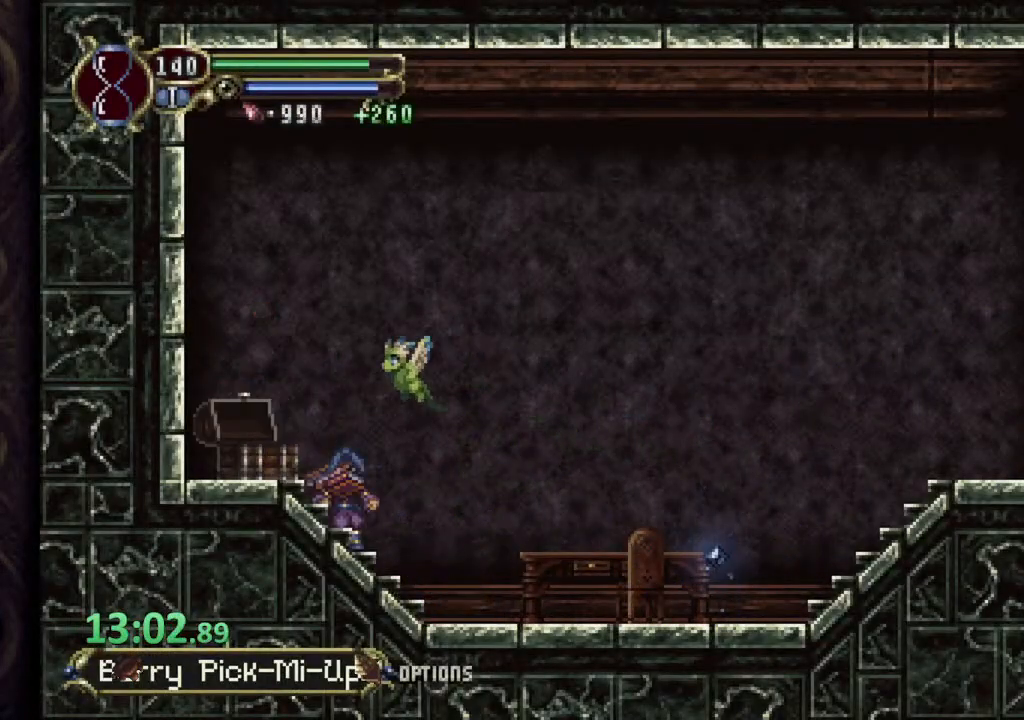
{"dt_ms": 500, "buttons": [], "left_stick": "right", "right_stick": "center", "events": []}
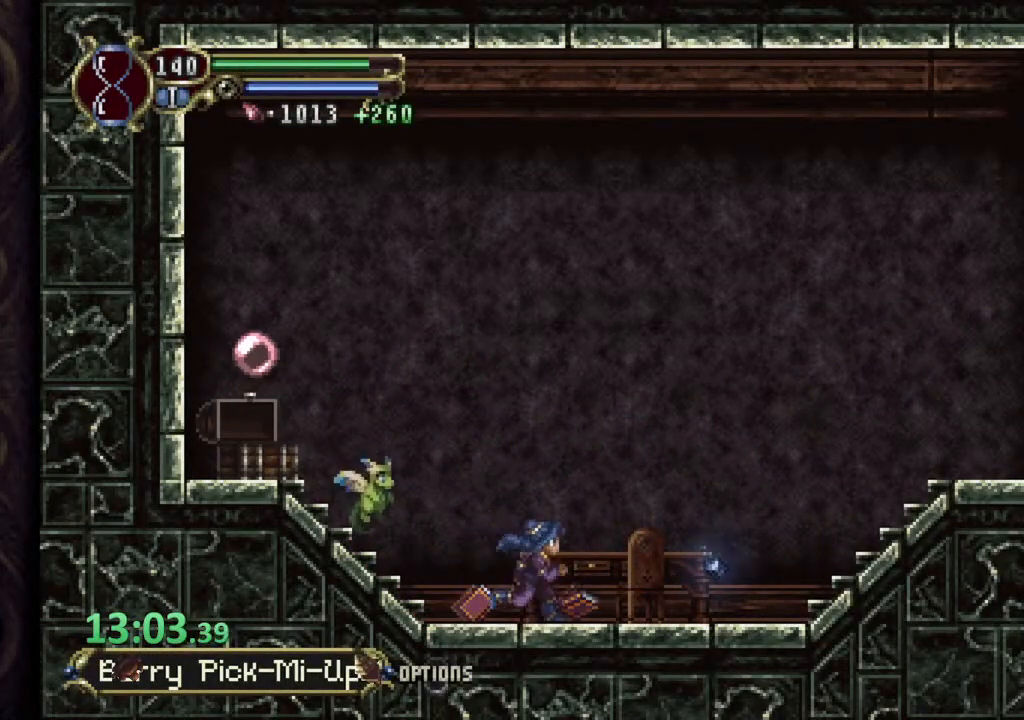
{"dt_ms": 500, "buttons": [], "left_stick": "right", "right_stick": "center", "events": []}
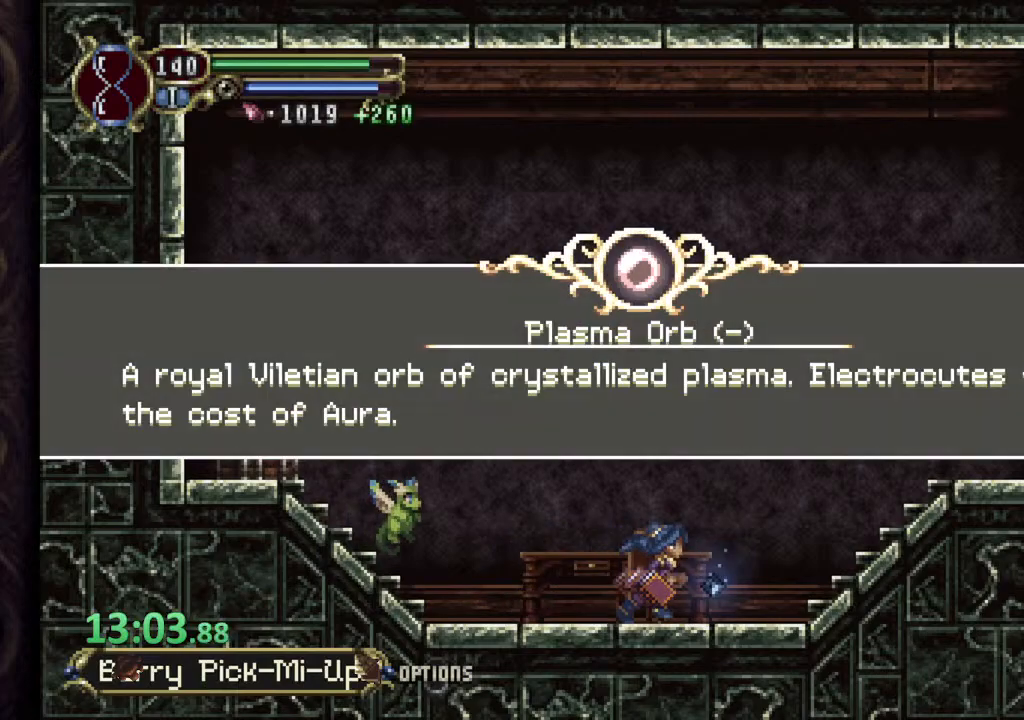
{"dt_ms": 500, "buttons": [], "left_stick": "right", "right_stick": "center", "events": []}
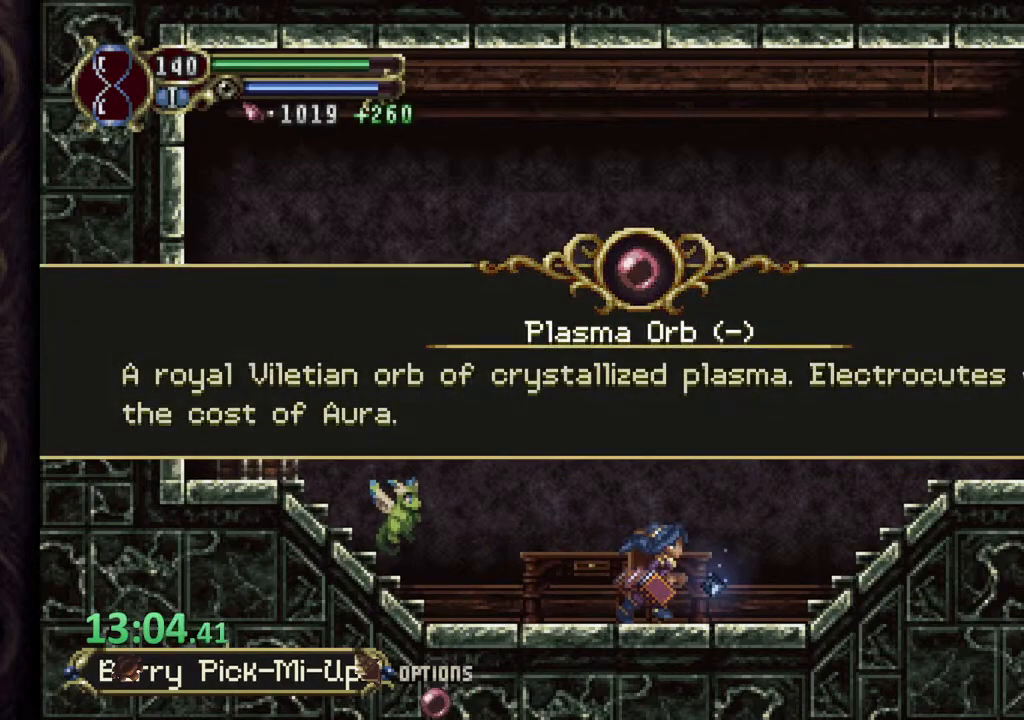
{"dt_ms": 500, "buttons": [], "left_stick": "right", "right_stick": "center", "events": [[33, "CROSS", "down"], [100, "CROSS", "up"], [200, "CROSS", "down"], [250, "CROSS", "up"], [367, "CROSS", "down"], [417, "CROSS", "up"]]}
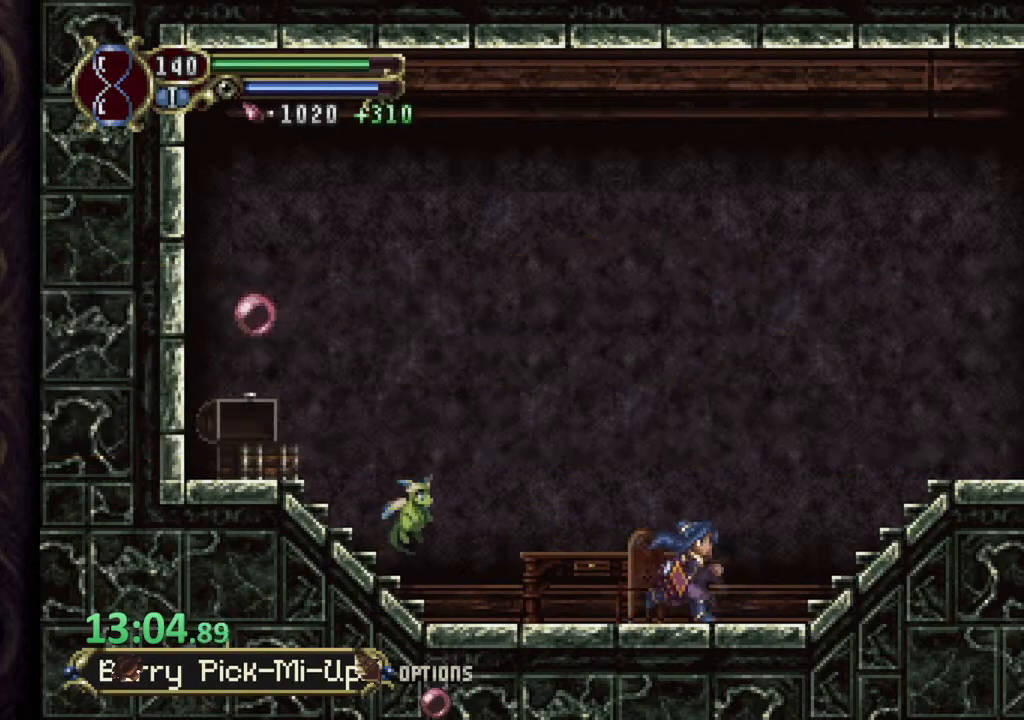
{"dt_ms": 500, "buttons": ["CROSS"], "left_stick": "right", "right_stick": "center", "events": [[200, "CROSS", "down"]]}
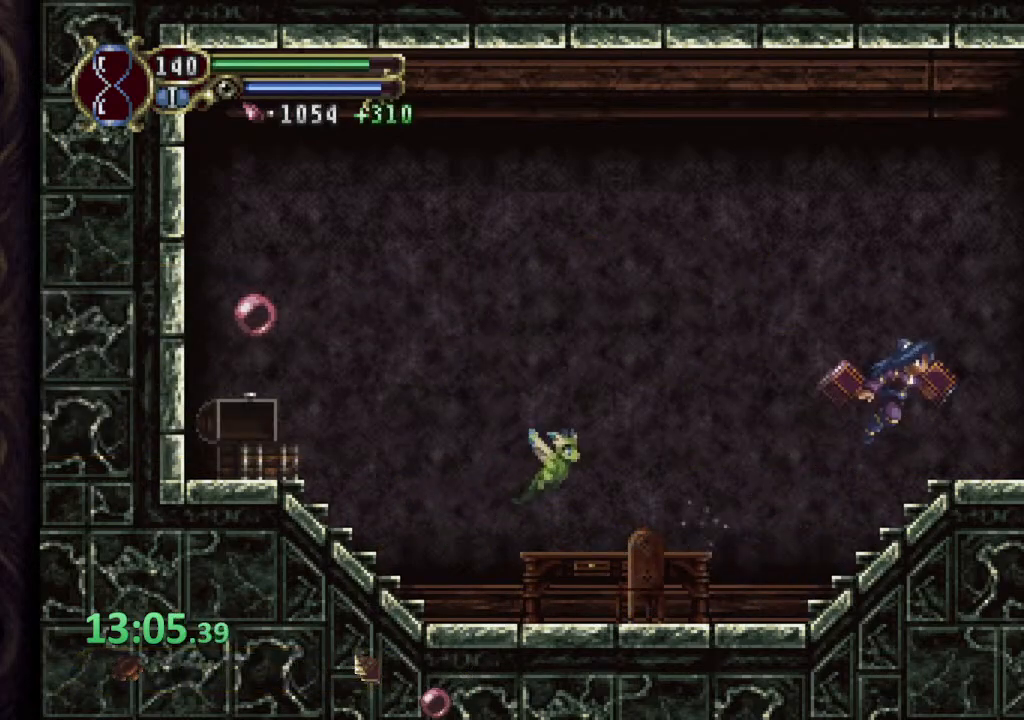
{"dt_ms": 500, "buttons": [], "left_stick": "right", "right_stick": "center", "events": [[100, "CROSS", "up"]]}
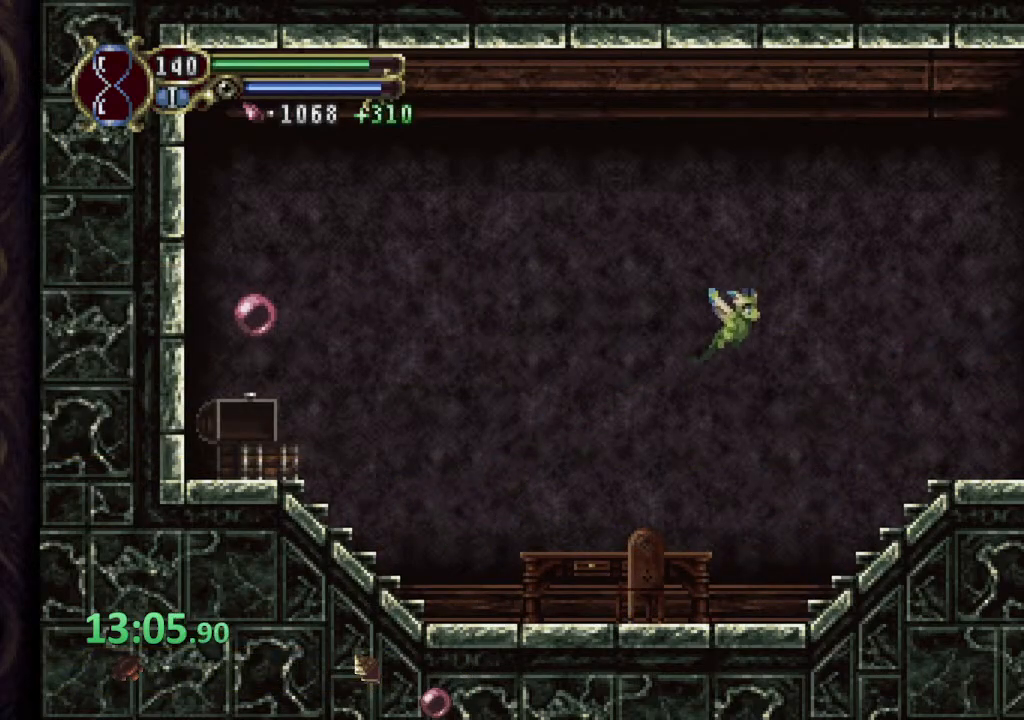
{"dt_ms": 500, "buttons": [], "left_stick": "right", "right_stick": "center", "events": []}
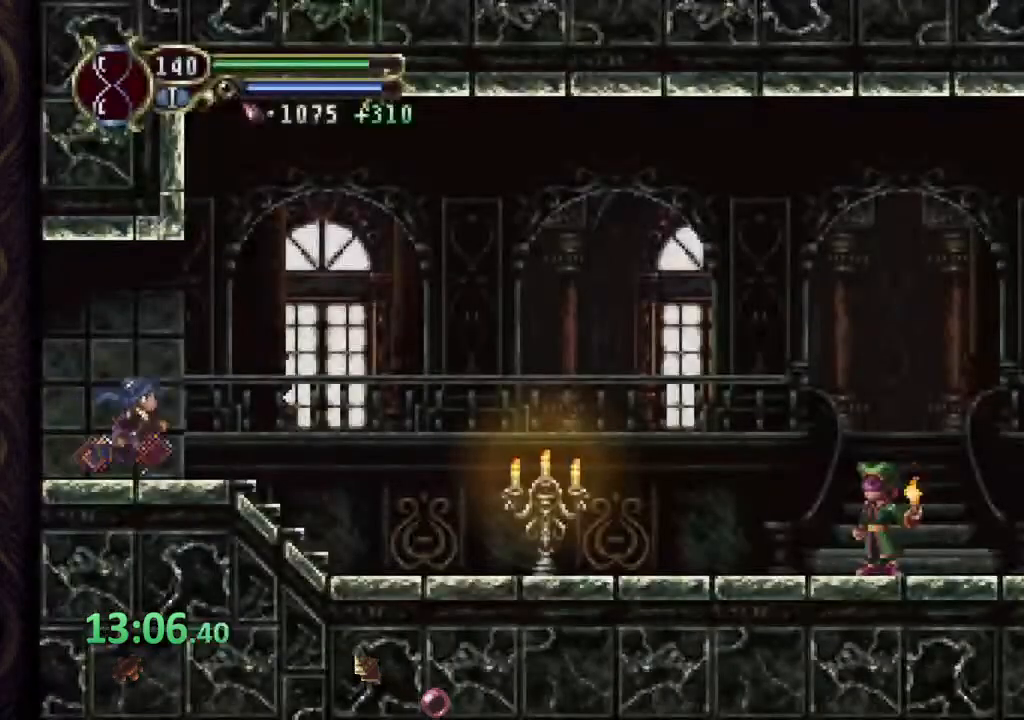
{"dt_ms": 500, "buttons": [], "left_stick": "right", "right_stick": "center", "events": []}
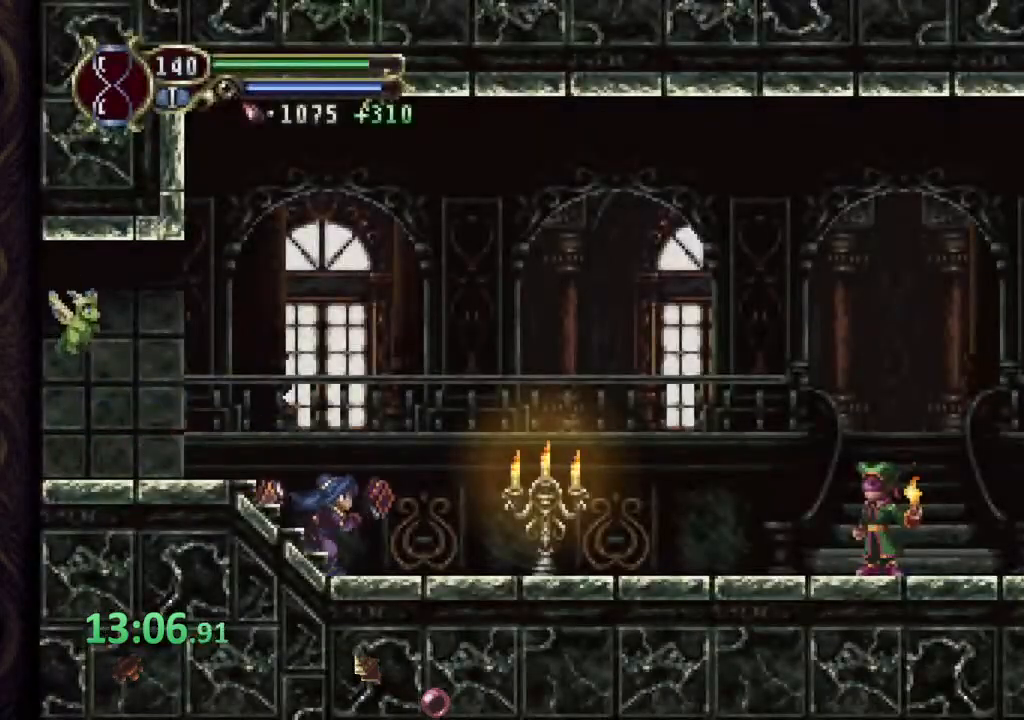
{"dt_ms": 500, "buttons": [], "left_stick": "right", "right_stick": "center", "events": [[183, "CROSS", "down"], [233, "SQUARE", "down"], [250, "CROSS", "up"], [267, "SQUARE", "up"], [333, "SQUARE", "down"], [383, "SQUARE", "up"]]}
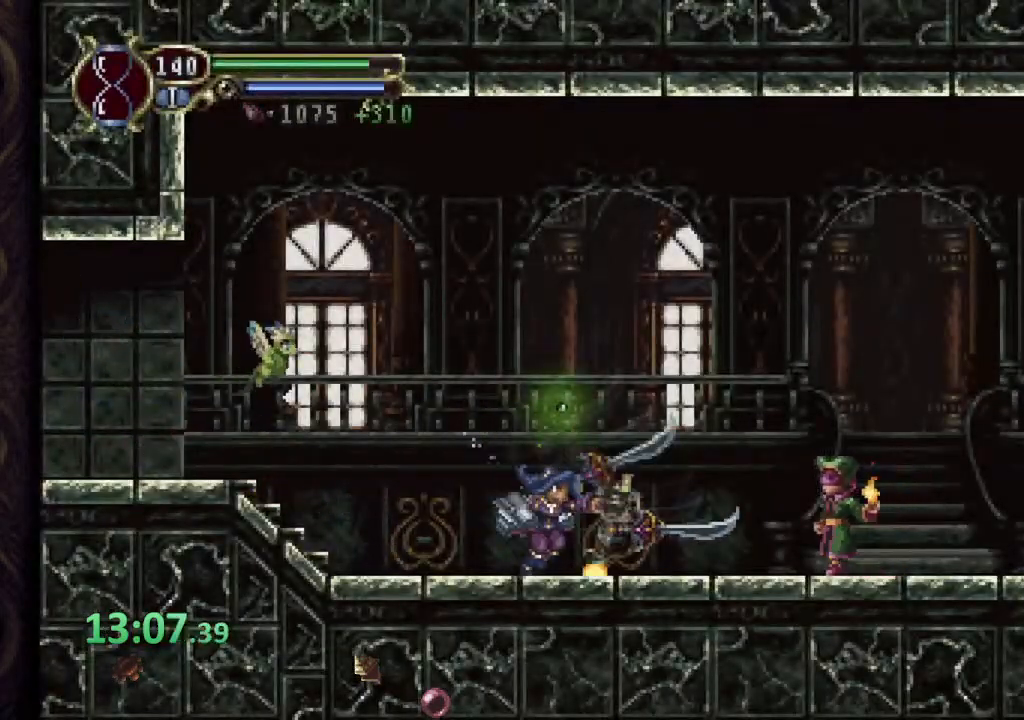
{"dt_ms": 500, "buttons": ["SQUARE"], "left_stick": "right", "right_stick": "center", "events": [[350, "SQUARE", "down"], [400, "SQUARE", "up"], [483, "SQUARE", "down"]]}
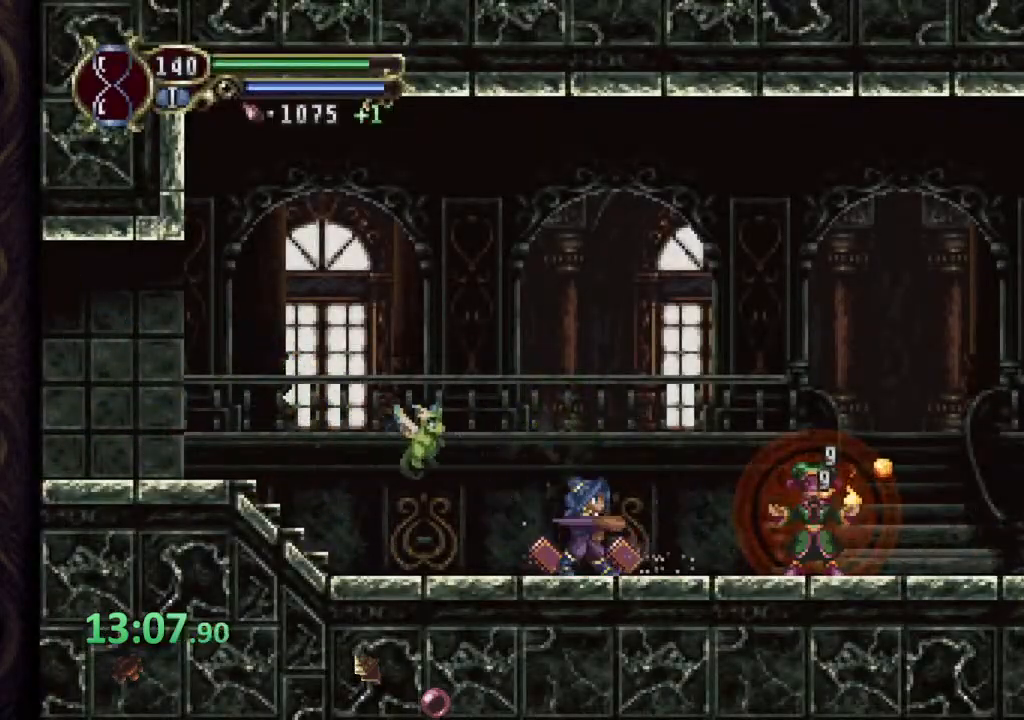
{"dt_ms": 500, "buttons": [], "left_stick": "right", "right_stick": "center", "events": [[67, "SQUARE", "up"], [117, "SQUARE", "down"], [200, "SQUARE", "up"], [267, "SQUARE", "down"], [333, "SQUARE", "up"], [417, "SQUARE", "down"], [467, "SQUARE", "up"]]}
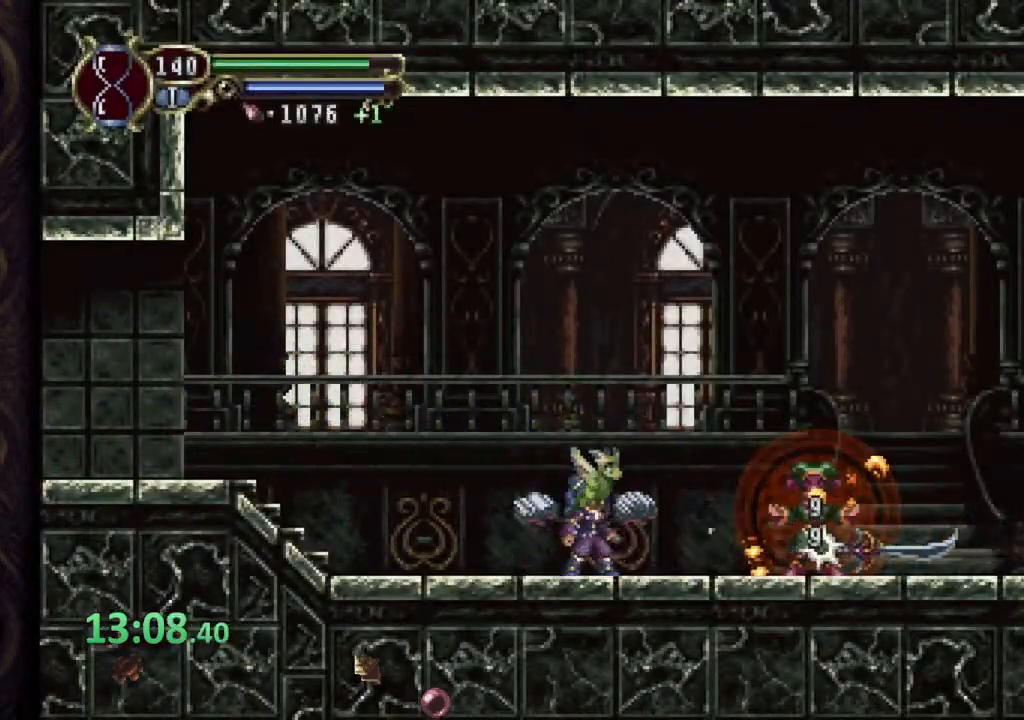
{"dt_ms": 500, "buttons": ["SQUARE"], "left_stick": "center", "right_stick": "center", "events": [[67, "SQUARE", "down"], [117, "SQUARE", "up"], [133, "left_stick", "center"], [233, "SQUARE", "down"], [267, "SQUARE", "up"], [350, "SQUARE", "down"], [400, "SQUARE", "up"], [483, "SQUARE", "down"]]}
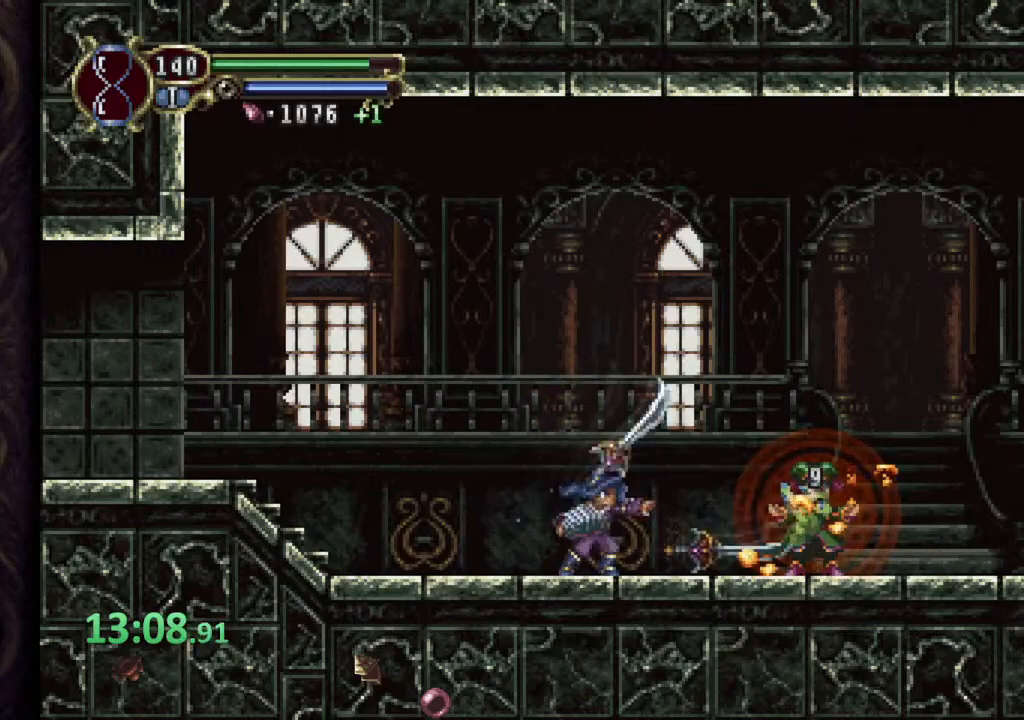
{"dt_ms": 500, "buttons": [], "left_stick": "center", "right_stick": "center", "events": [[50, "SQUARE", "up"], [133, "SQUARE", "down"], [183, "SQUARE", "up"], [267, "SQUARE", "down"], [333, "SQUARE", "up"], [417, "SQUARE", "down"], [467, "SQUARE", "up"]]}
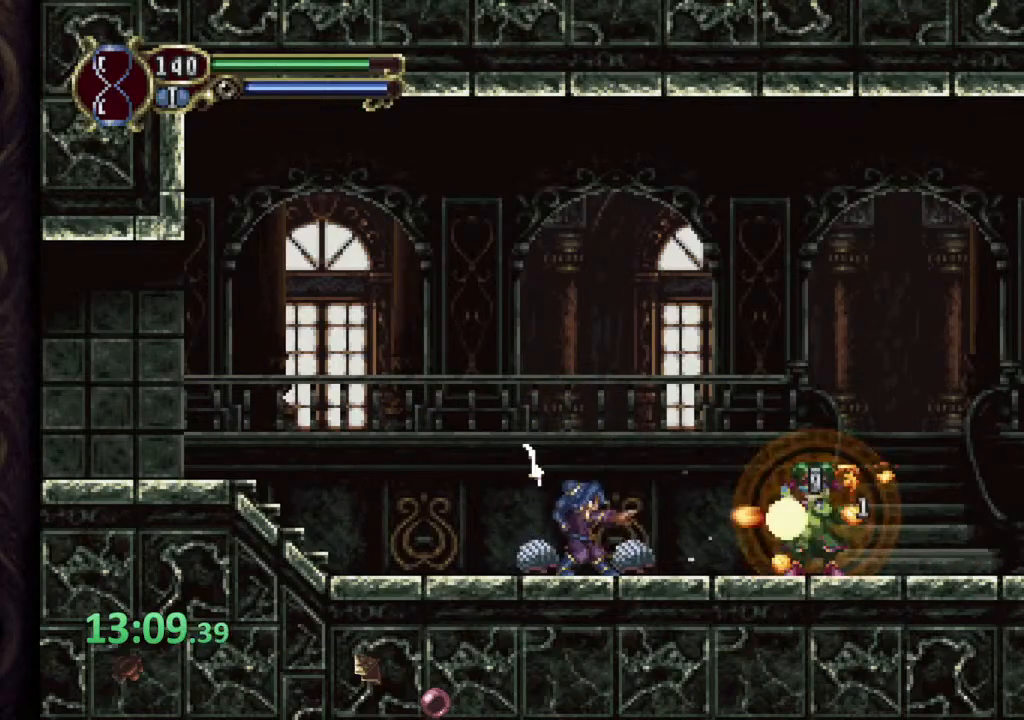
{"dt_ms": 500, "buttons": [], "left_stick": "center", "right_stick": "center", "events": [[67, "SQUARE", "down"], [117, "SQUARE", "up"], [217, "SQUARE", "down"], [250, "SQUARE", "up"], [333, "SQUARE", "down"], [400, "SQUARE", "up"]]}
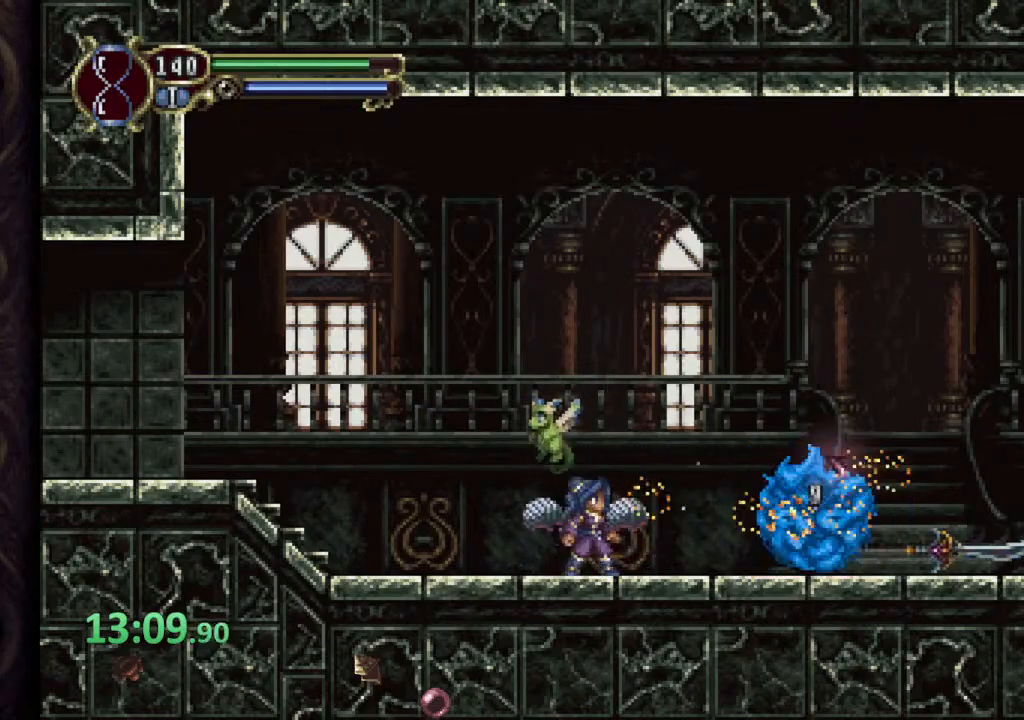
{"dt_ms": 500, "buttons": [], "left_stick": "right", "right_stick": "center", "events": [[150, "left_stick", "right"], [183, "CROSS", "down"], [267, "SQUARE", "down"], [300, "CROSS", "up"], [333, "SQUARE", "up"], [400, "SQUARE", "down"], [467, "SQUARE", "up"]]}
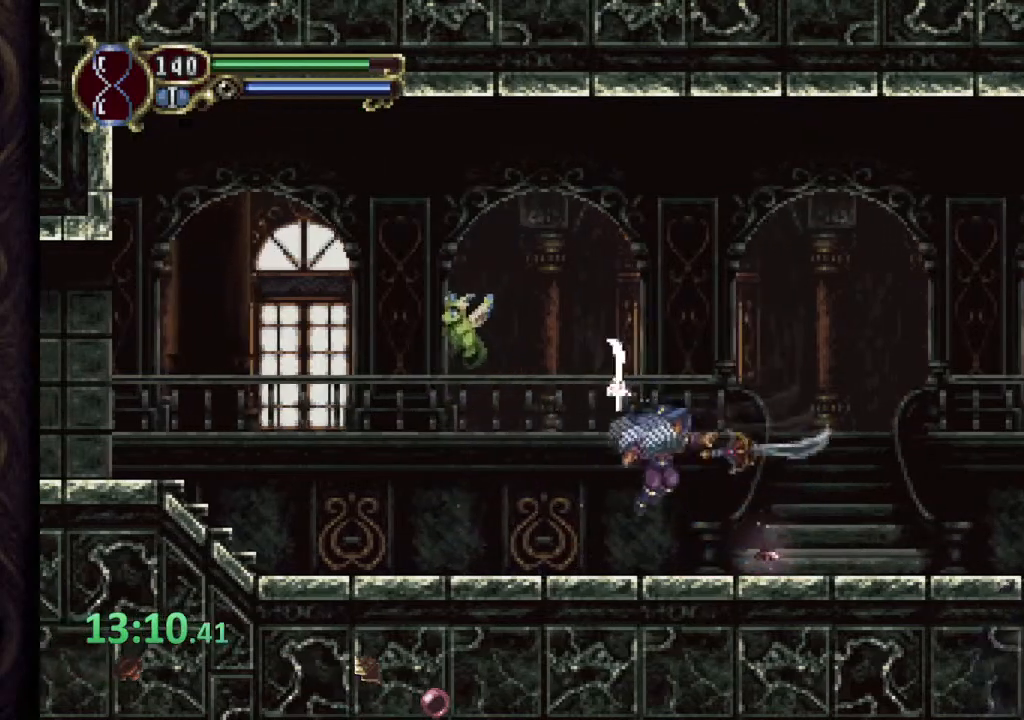
{"dt_ms": 500, "buttons": [], "left_stick": "right", "right_stick": "center", "events": []}
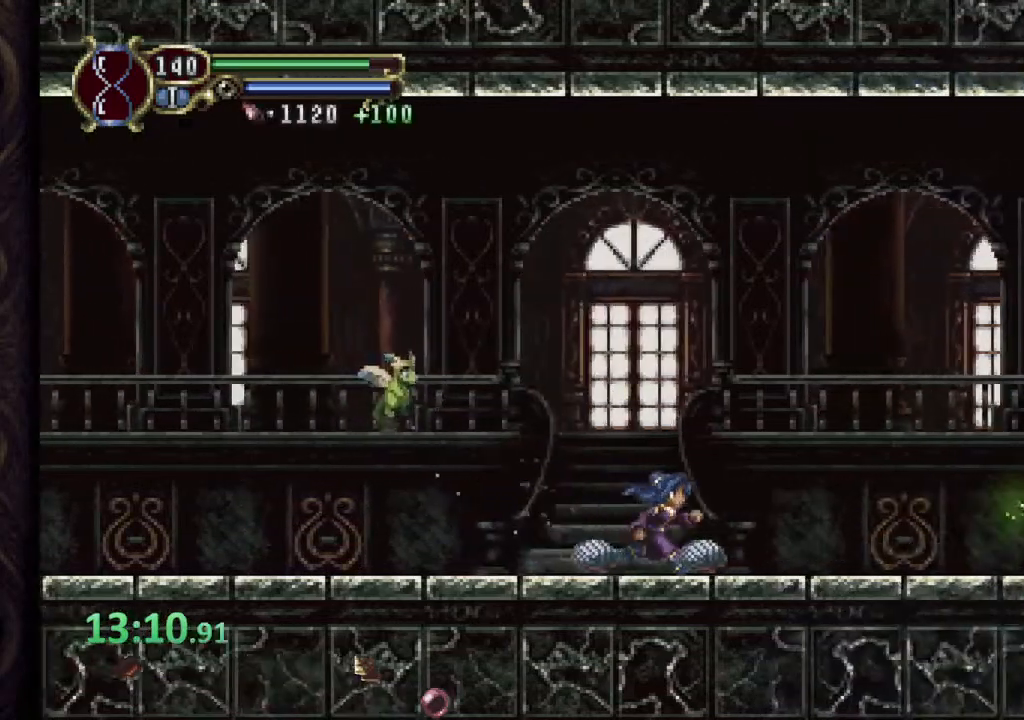
{"dt_ms": 500, "buttons": [], "left_stick": "right", "right_stick": "center", "events": [[67, "CROSS", "down"], [117, "CROSS", "up"], [117, "SQUARE", "down"], [150, "SQUARE", "up"], [183, "SQUARE", "down"], [250, "SQUARE", "up"], [300, "SQUARE", "down"], [350, "SQUARE", "up"]]}
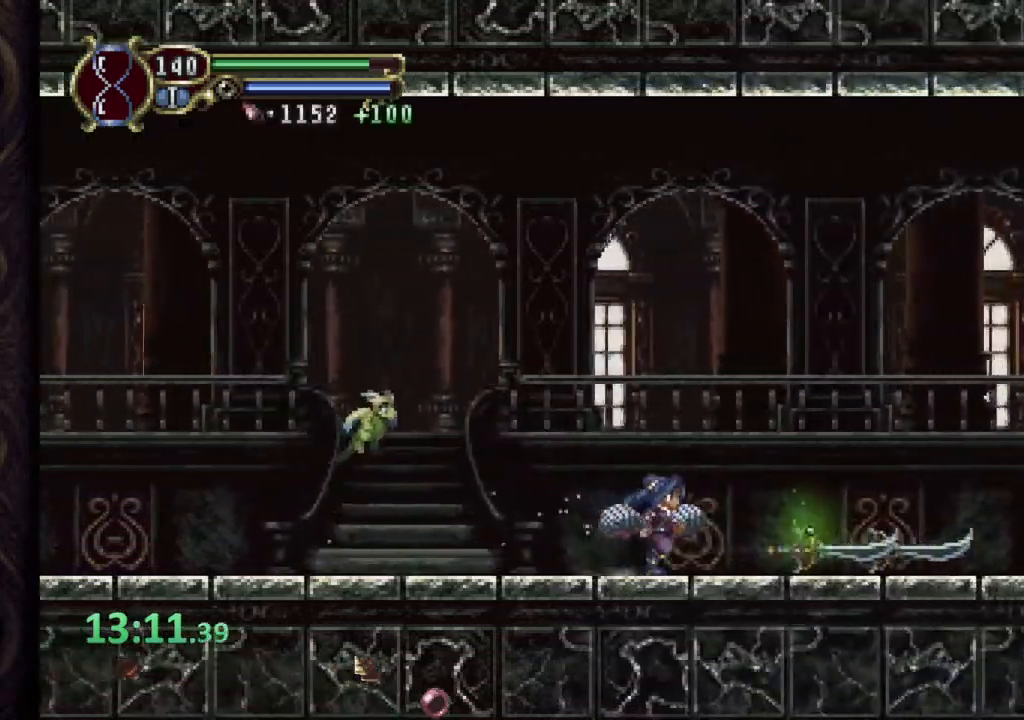
{"dt_ms": 500, "buttons": ["SQUARE"], "left_stick": "right", "right_stick": "center", "events": [[367, "CROSS", "down"], [400, "SQUARE", "down"], [417, "CROSS", "up"], [467, "SQUARE", "up"], [500, "SQUARE", "down"]]}
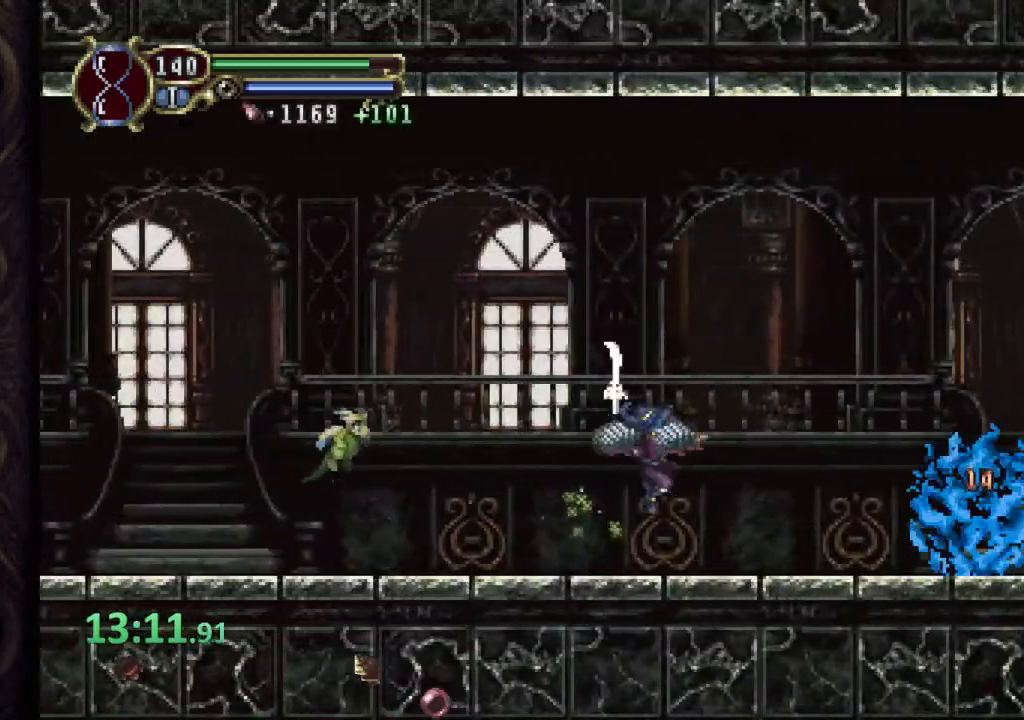
{"dt_ms": 500, "buttons": [], "left_stick": "right", "right_stick": "center", "events": [[83, "SQUARE", "up"], [117, "SQUARE", "down"], [200, "SQUARE", "up"]]}
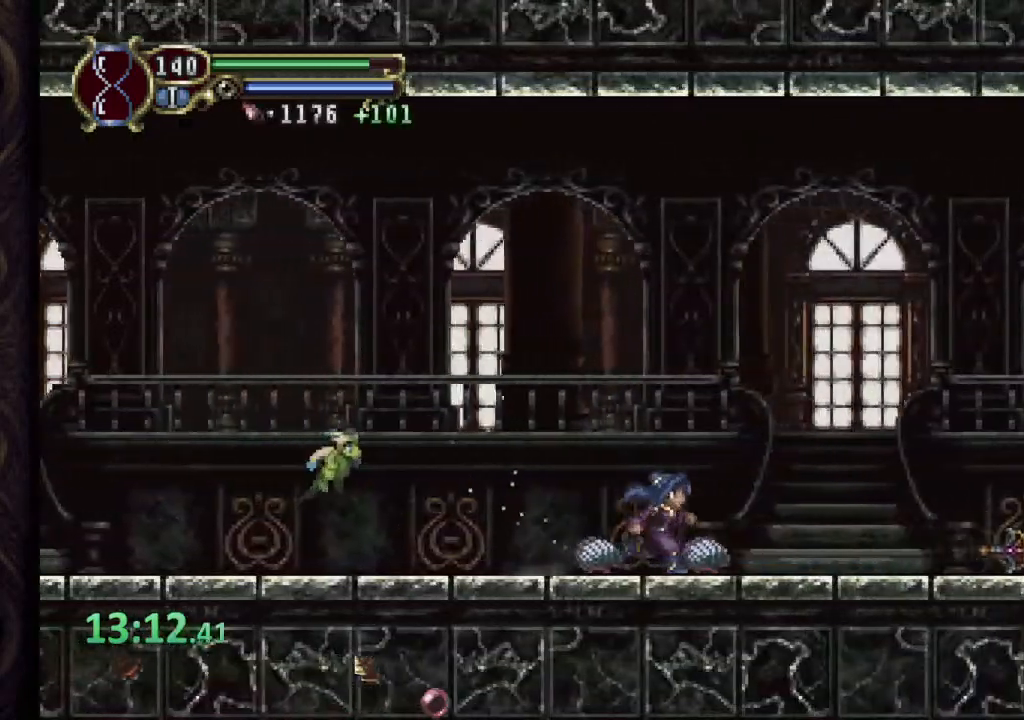
{"dt_ms": 500, "buttons": ["SQUARE"], "left_stick": "right", "right_stick": "center", "events": [[233, "CROSS", "down"], [267, "SQUARE", "down"], [300, "CROSS", "up"], [317, "SQUARE", "up"], [350, "SQUARE", "down"], [417, "SQUARE", "up"], [483, "SQUARE", "down"]]}
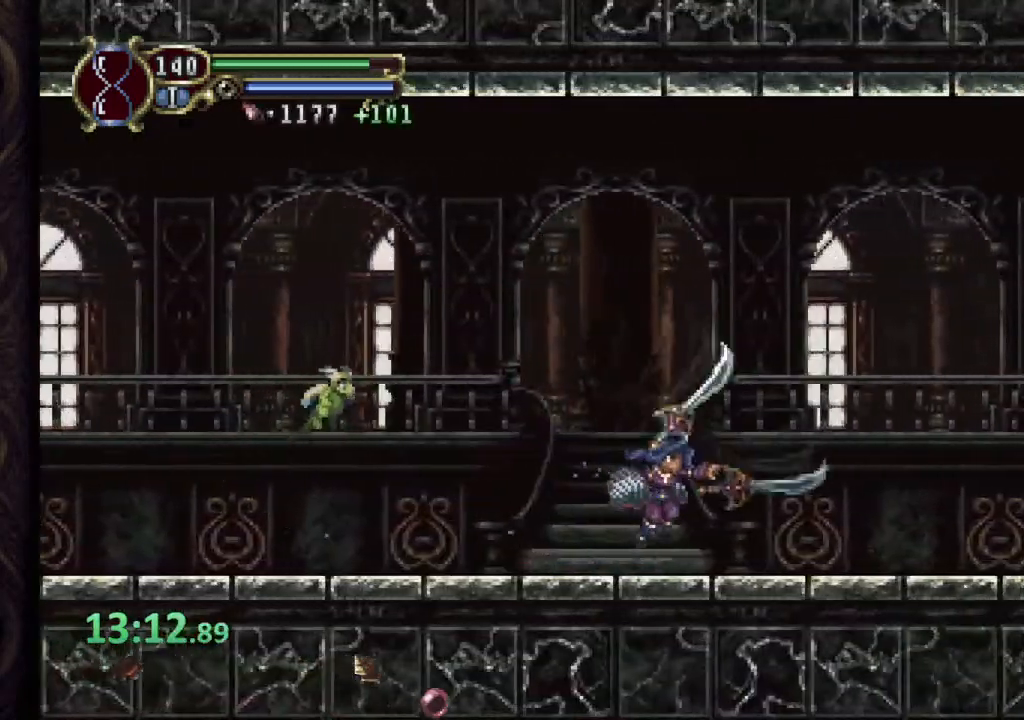
{"dt_ms": 500, "buttons": [], "left_stick": "right", "right_stick": "center", "events": [[33, "SQUARE", "up"]]}
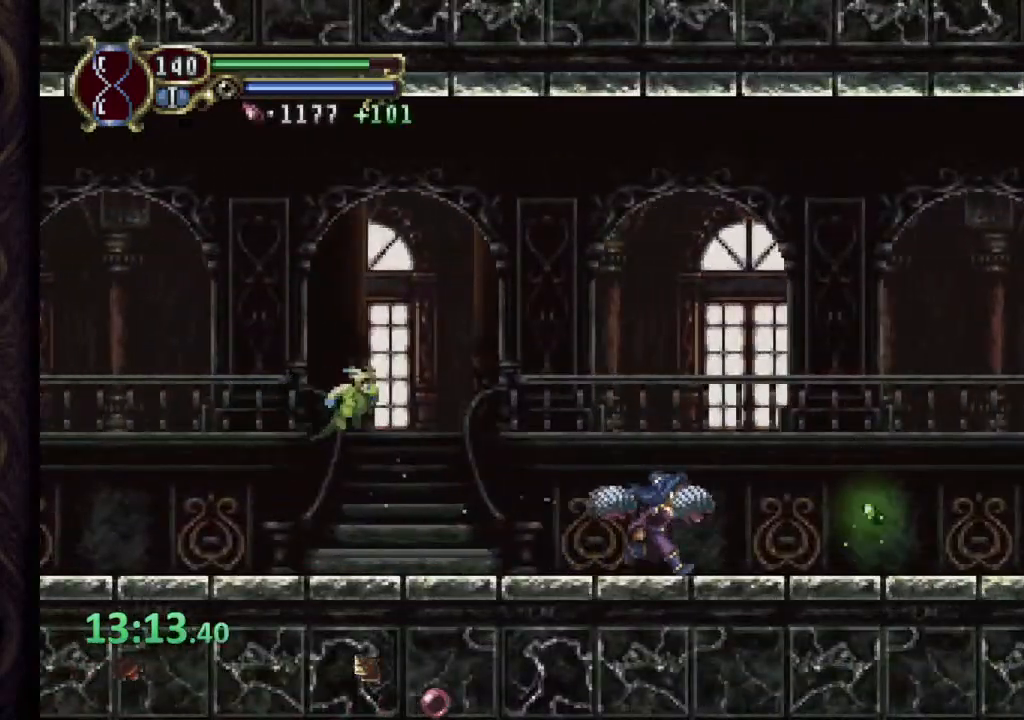
{"dt_ms": 500, "buttons": [], "left_stick": "right", "right_stick": "center", "events": [[50, "CROSS", "down"], [83, "SQUARE", "down"], [117, "CROSS", "up"], [133, "SQUARE", "up"], [167, "SQUARE", "down"], [250, "SQUARE", "up"], [300, "SQUARE", "down"], [367, "SQUARE", "up"]]}
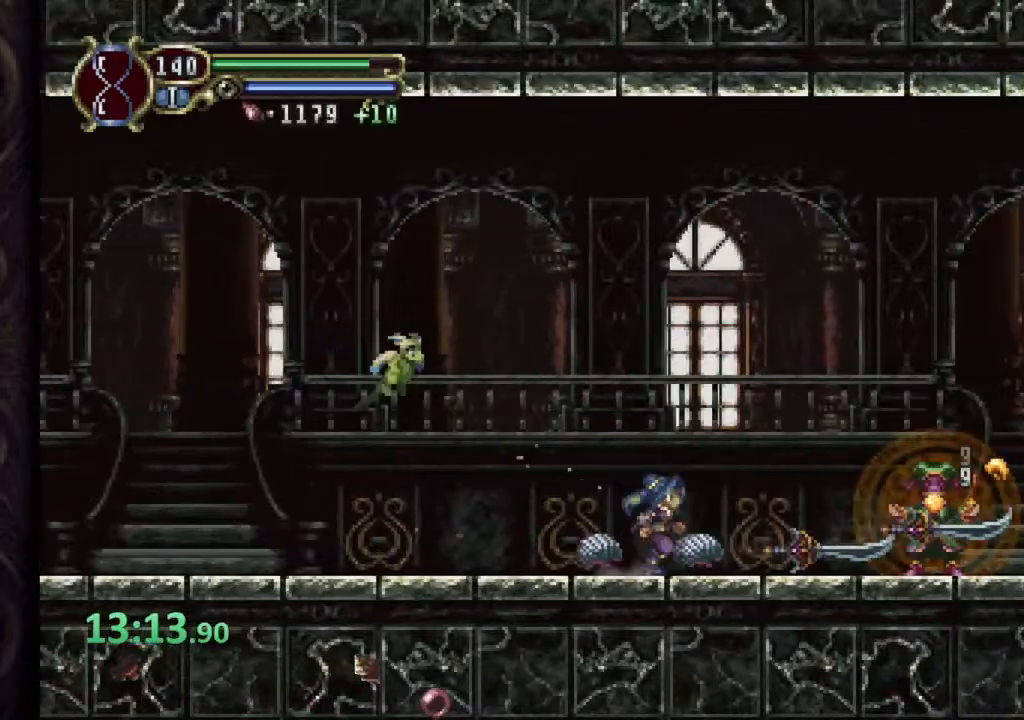
{"dt_ms": 1000, "buttons": [], "left_stick": "center", "right_stick": "center"}